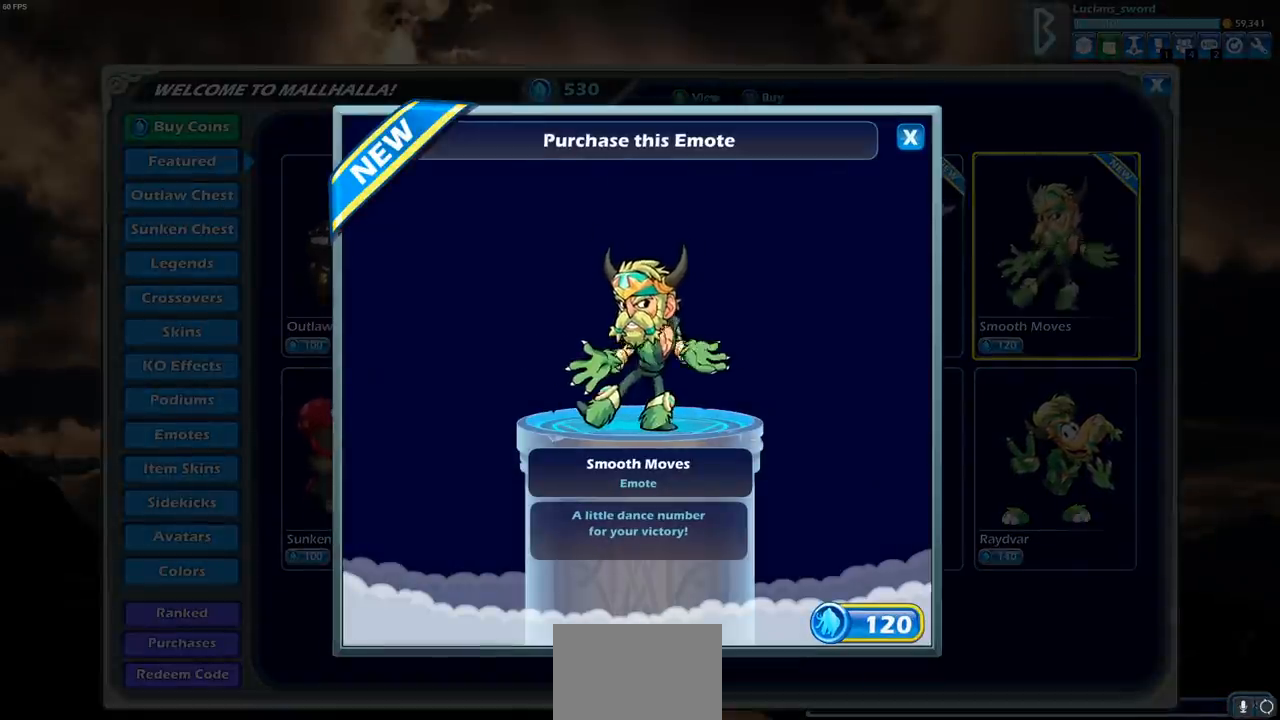
Gameplay with a controller (PlayStation layout); each line is a JSON object with the inputs held at the frame after it. "events" lists button and stick changes between this image and that frame as [ms after this image, input, new state], when the widget could be followed in between.
{"buttons": ["CIRCLE"], "left_stick": "center", "right_stick": "center", "events": [[467, "CIRCLE", "down"]]}
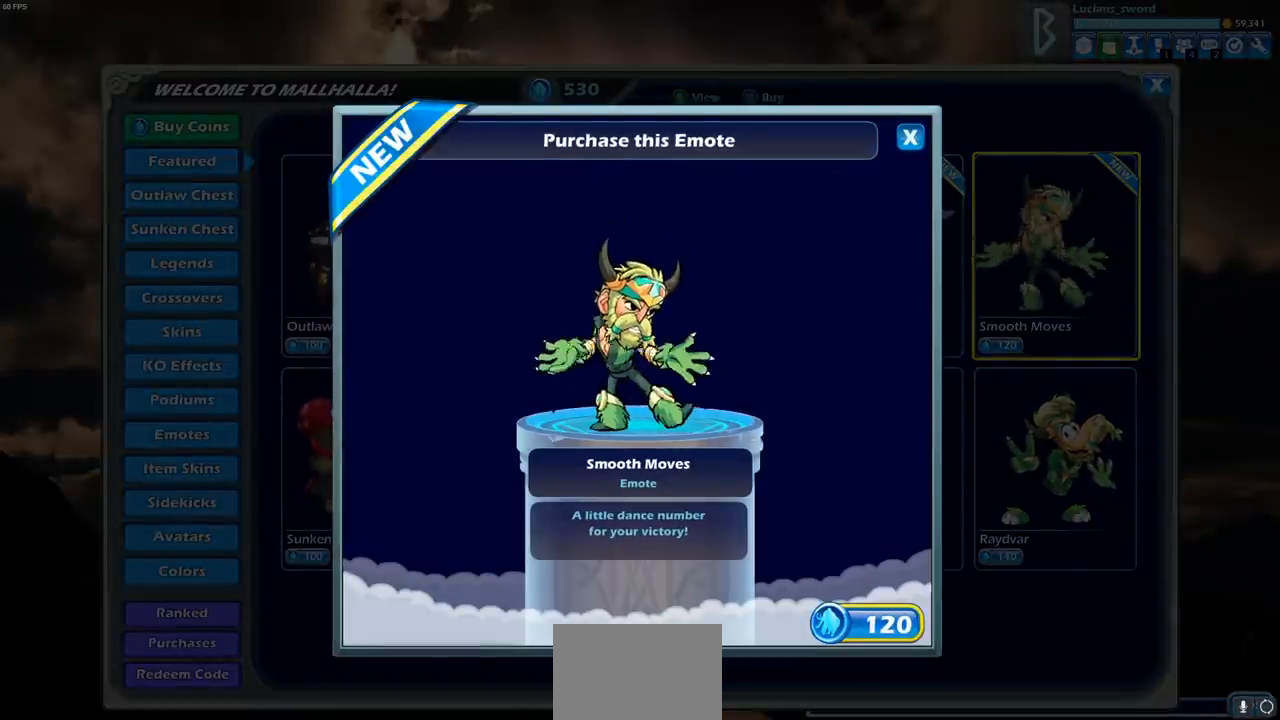
{"buttons": [], "left_stick": "center", "right_stick": "center", "events": [[67, "CIRCLE", "up"]]}
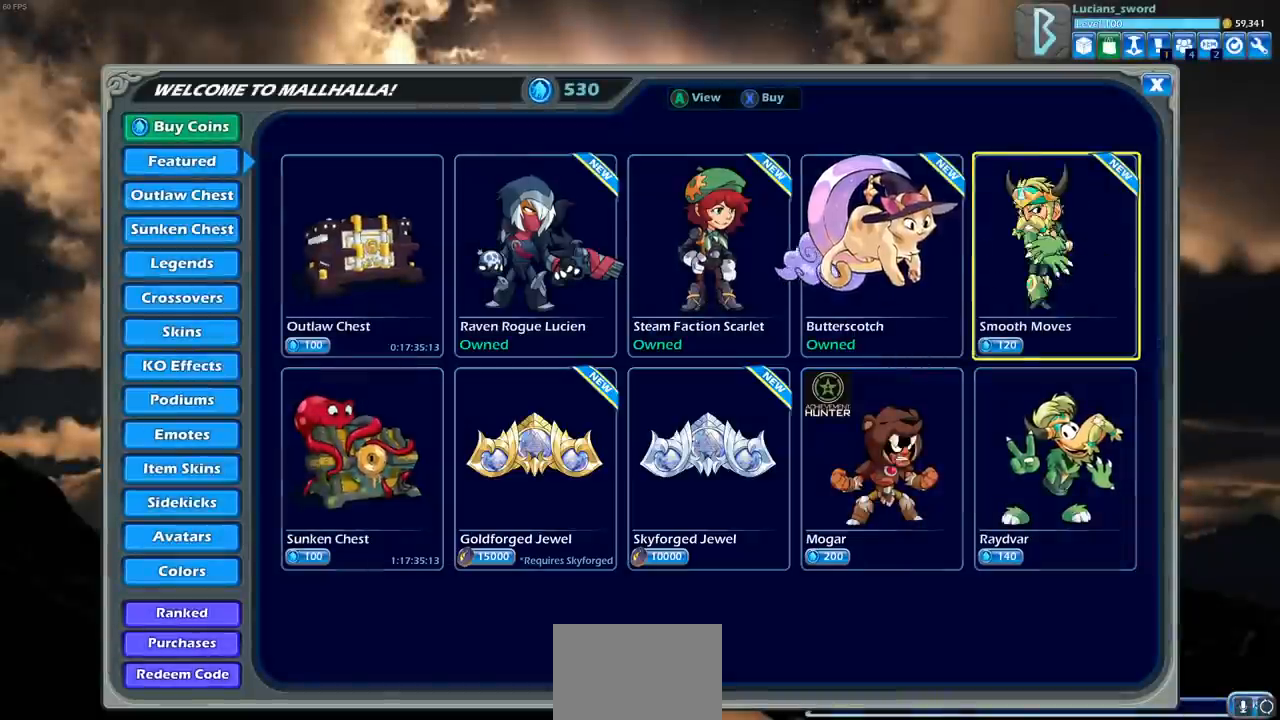
{"buttons": [], "left_stick": "center", "right_stick": "center", "events": []}
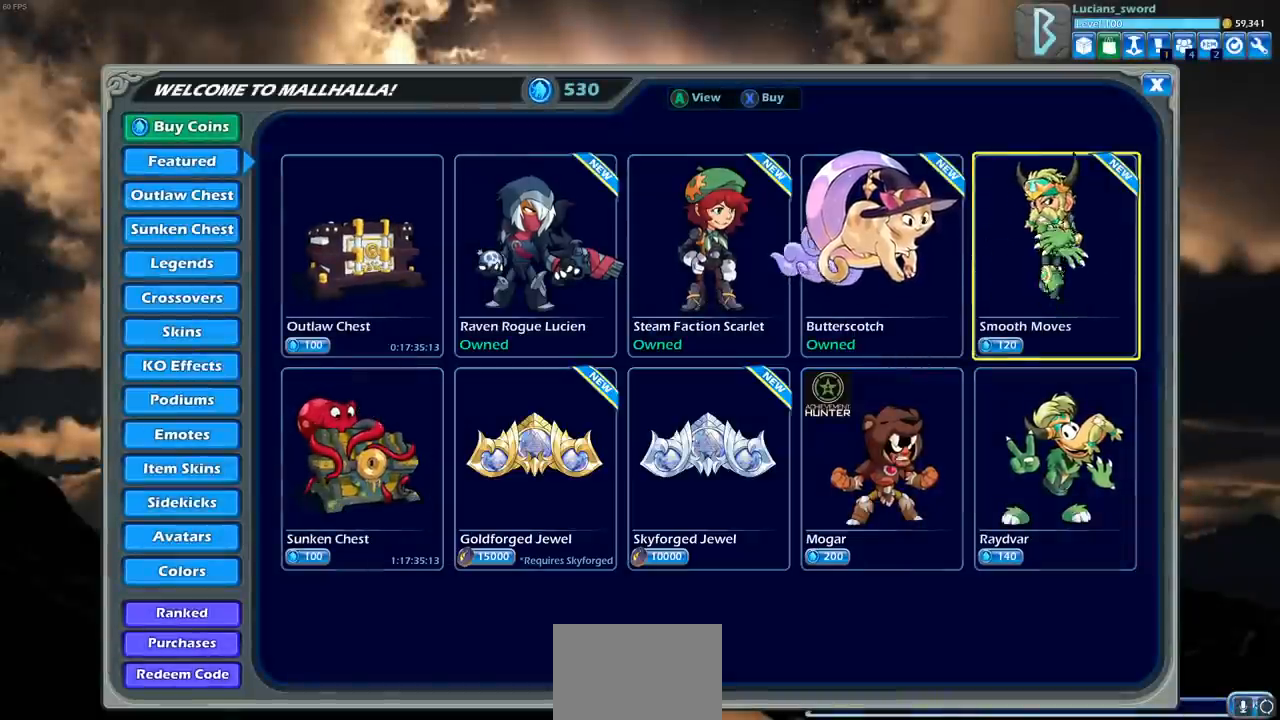
{"buttons": [], "left_stick": "center", "right_stick": "center", "events": []}
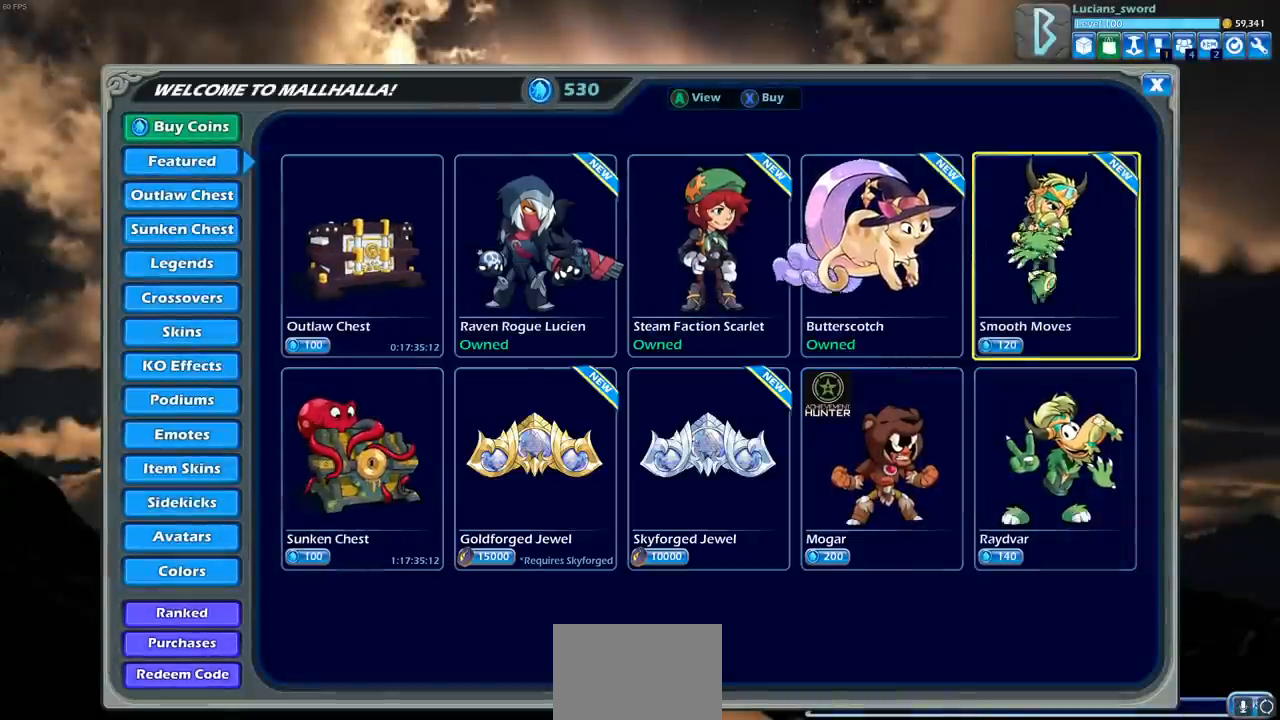
{"buttons": ["DPAD_LEFT"], "left_stick": "center", "right_stick": "center", "events": [[233, "DPAD_LEFT", "down"], [350, "DPAD_LEFT", "up"], [450, "DPAD_LEFT", "down"]]}
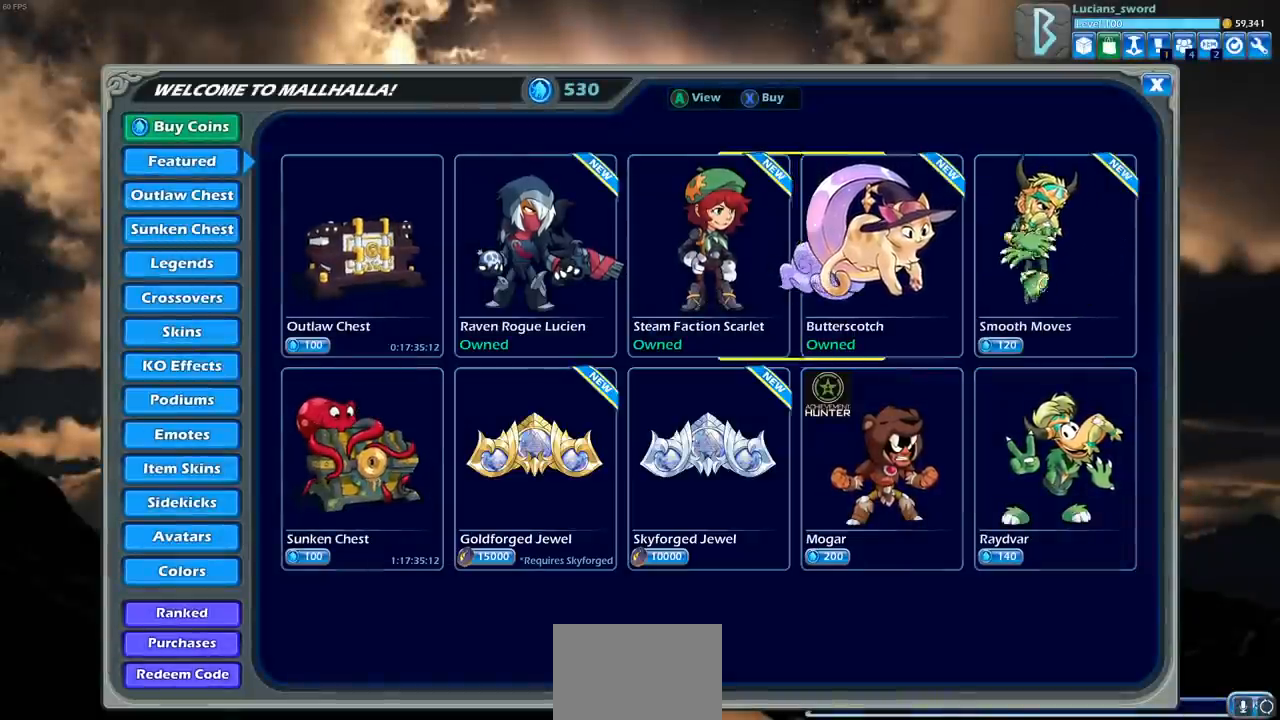
{"buttons": [], "left_stick": "center", "right_stick": "center", "events": [[50, "DPAD_LEFT", "up"], [200, "DPAD_LEFT", "down"], [283, "DPAD_LEFT", "up"]]}
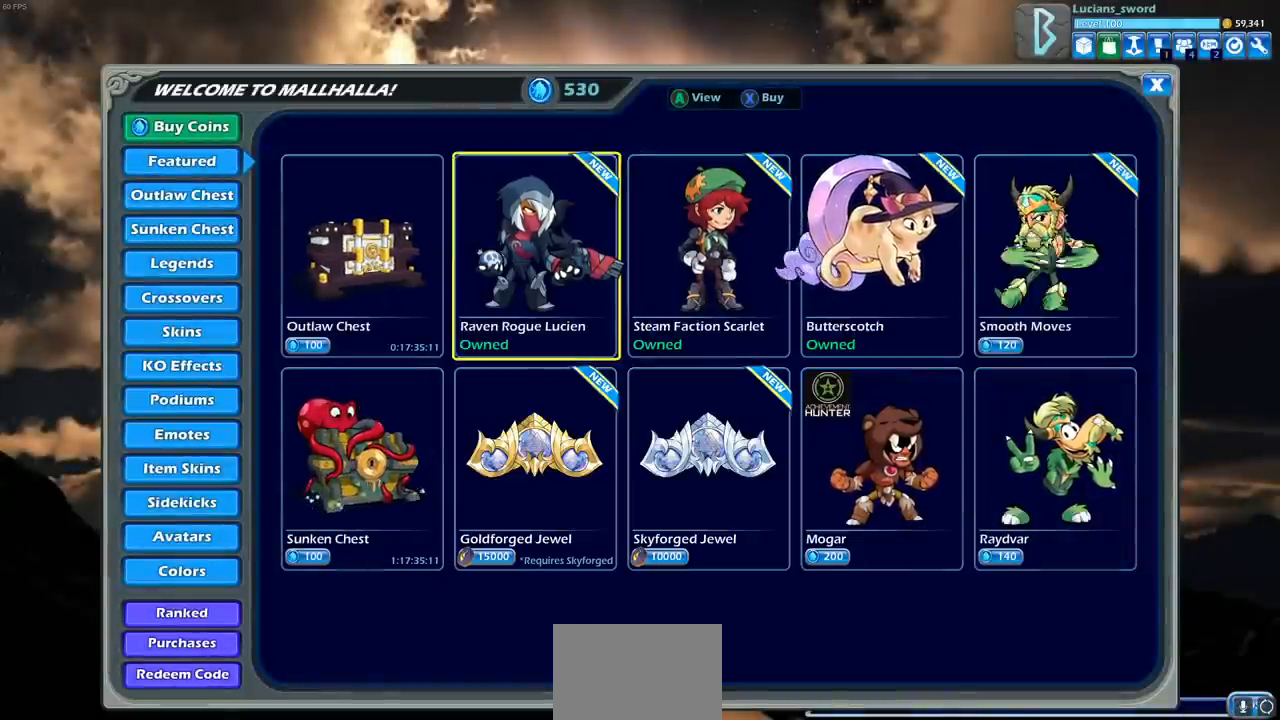
{"buttons": [], "left_stick": "center", "right_stick": "center", "events": [[50, "DPAD_DOWN", "down"], [150, "DPAD_DOWN", "up"], [300, "DPAD_LEFT", "down"], [400, "DPAD_LEFT", "up"]]}
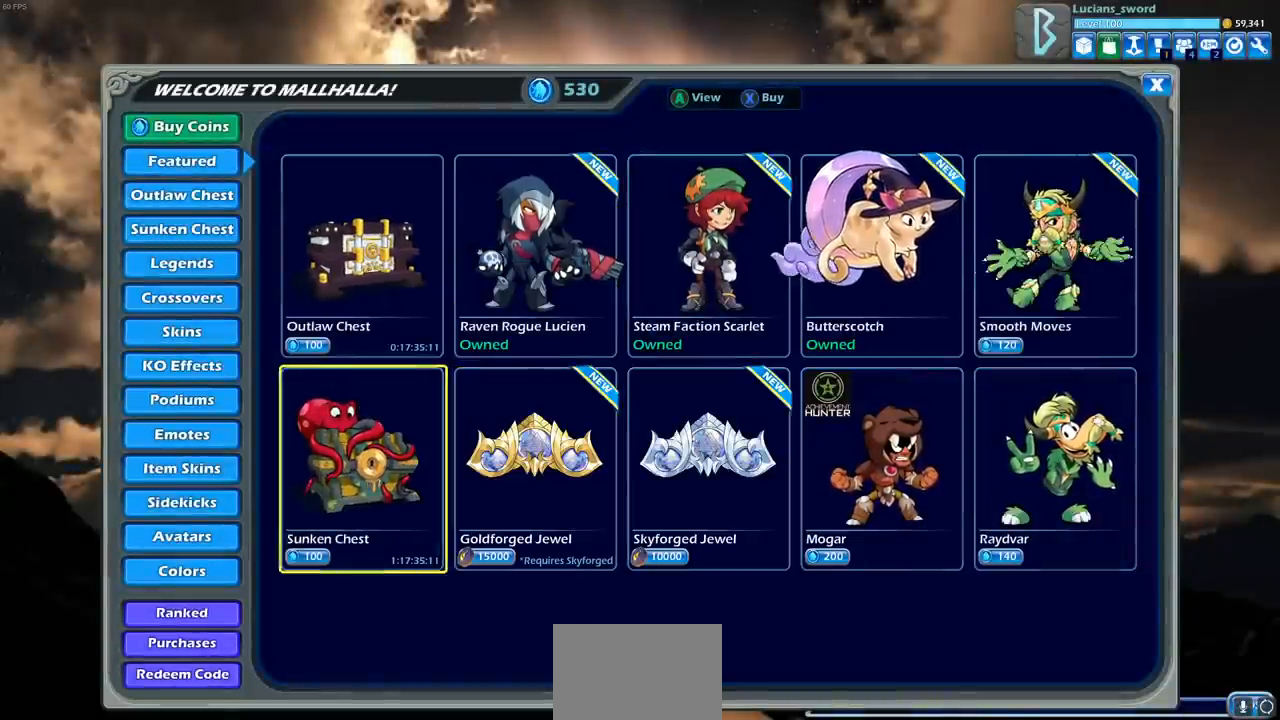
{"buttons": [], "left_stick": "center", "right_stick": "center", "events": [[33, "DPAD_LEFT", "down"], [133, "DPAD_LEFT", "up"]]}
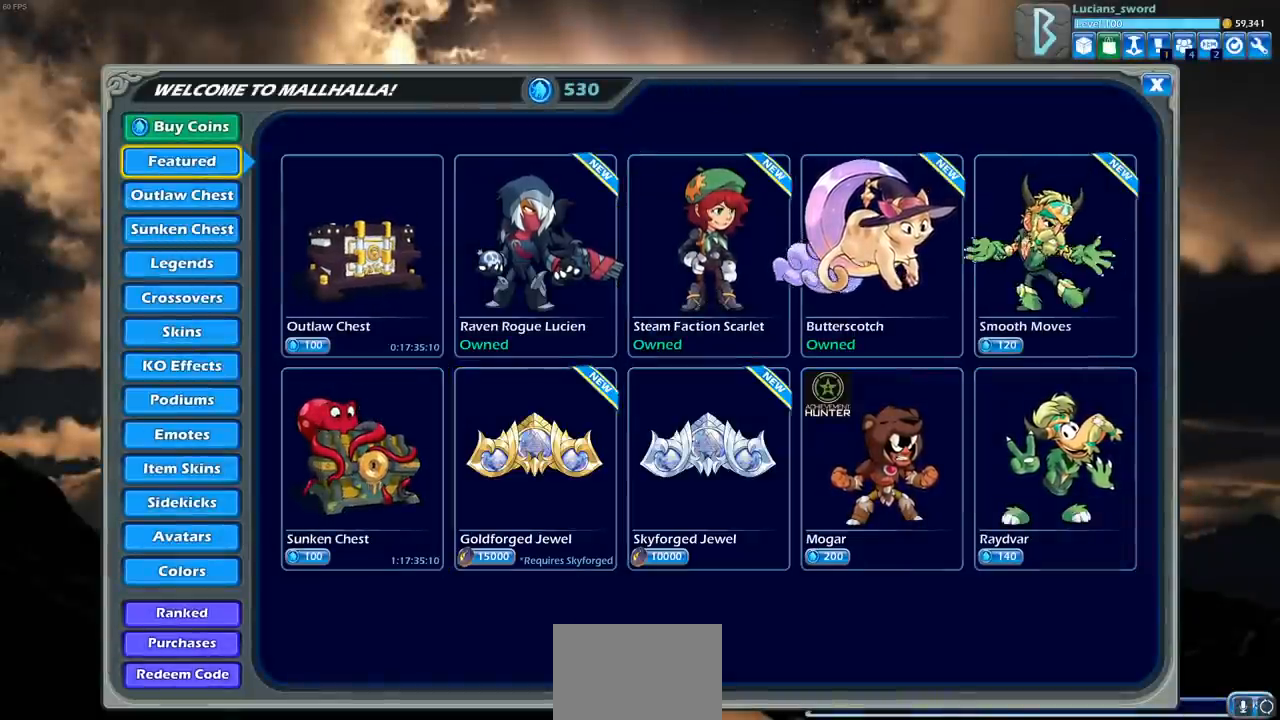
{"buttons": ["DPAD_DOWN"], "left_stick": "center", "right_stick": "center", "events": [[200, "DPAD_DOWN", "down"], [300, "DPAD_DOWN", "up"], [433, "DPAD_DOWN", "down"]]}
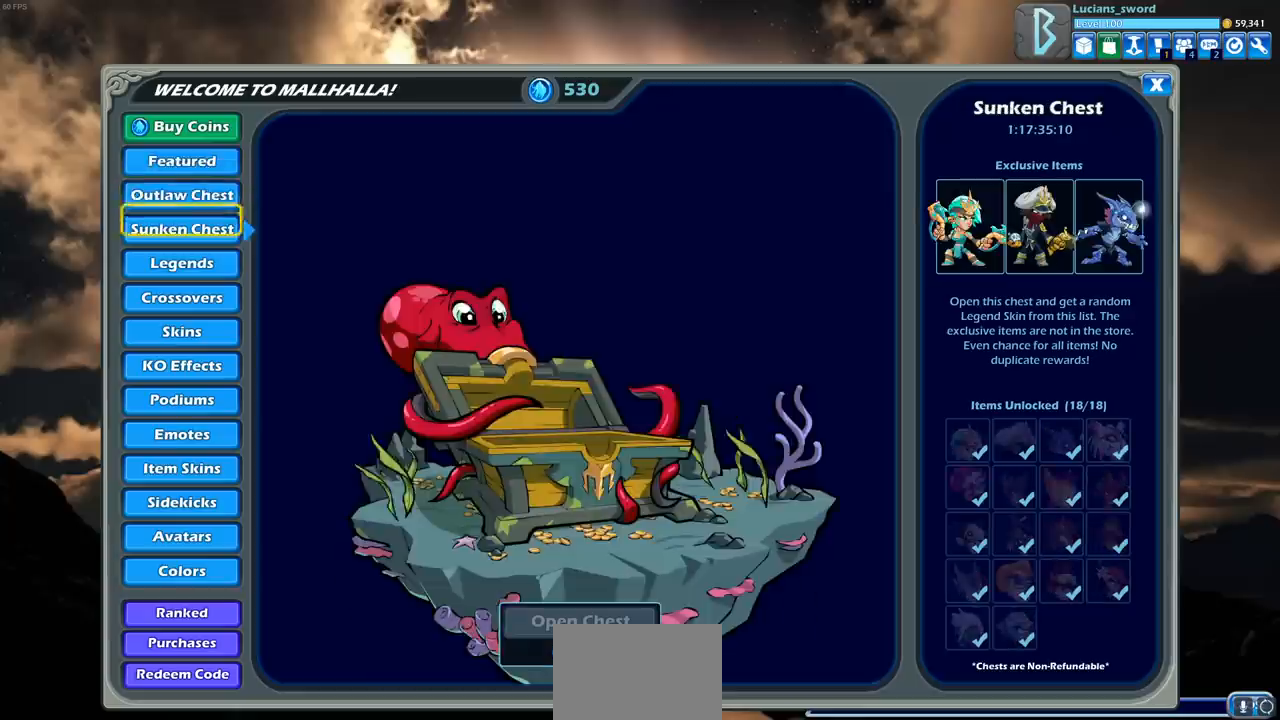
{"buttons": [], "left_stick": "center", "right_stick": "center", "events": [[50, "DPAD_DOWN", "up"], [383, "DPAD_DOWN", "down"], [483, "DPAD_DOWN", "up"]]}
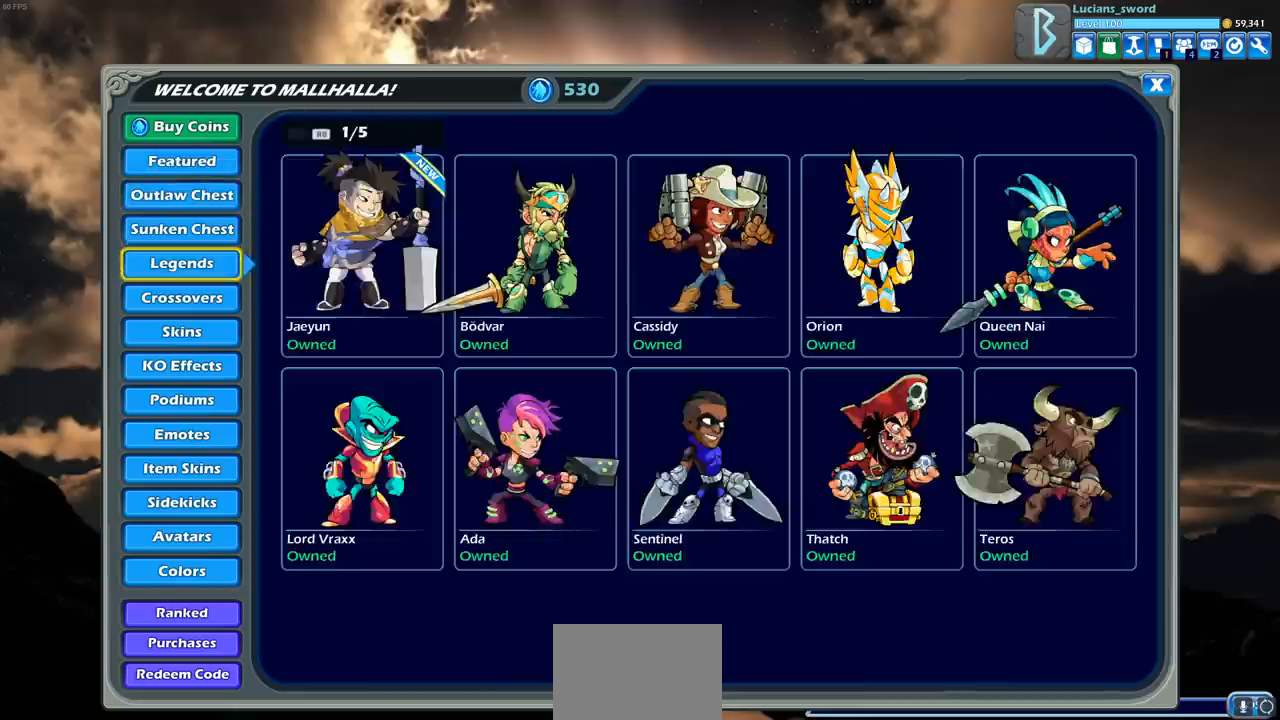
{"buttons": [], "left_stick": "center", "right_stick": "center", "events": [[133, "DPAD_DOWN", "down"], [233, "DPAD_DOWN", "up"]]}
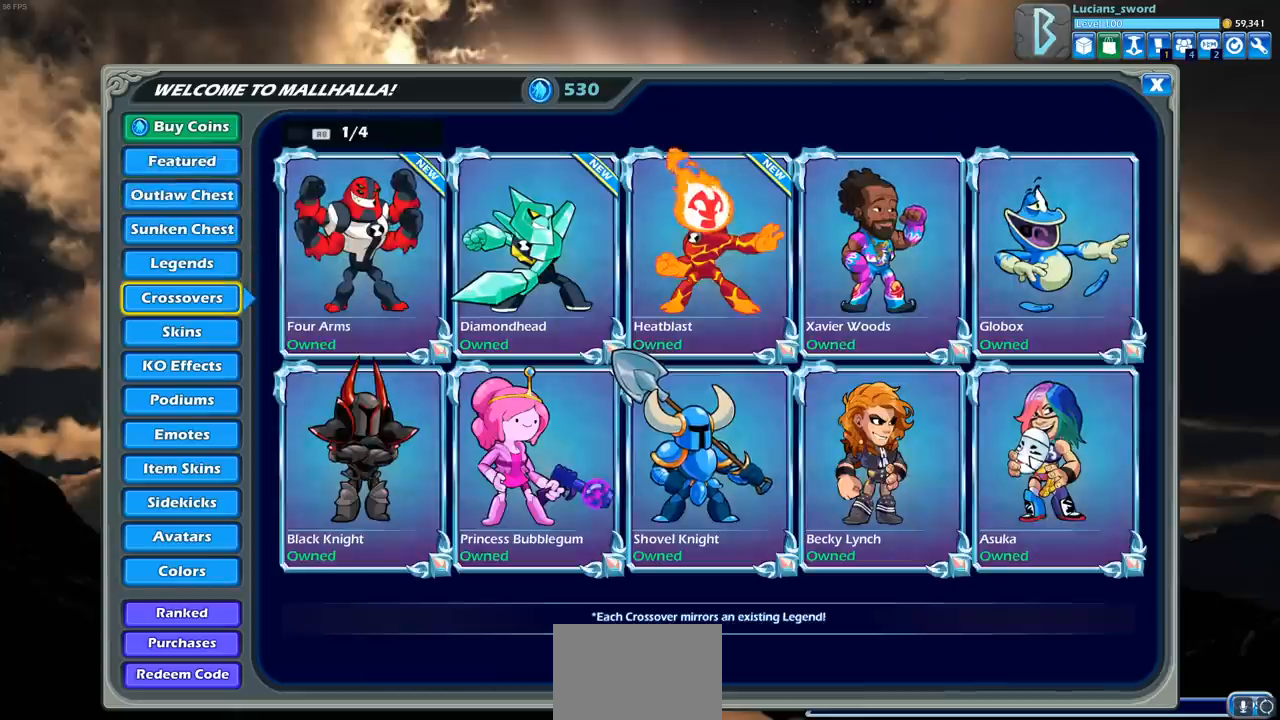
{"buttons": [], "left_stick": "center", "right_stick": "center", "events": [[367, "DPAD_DOWN", "down"], [483, "DPAD_DOWN", "up"]]}
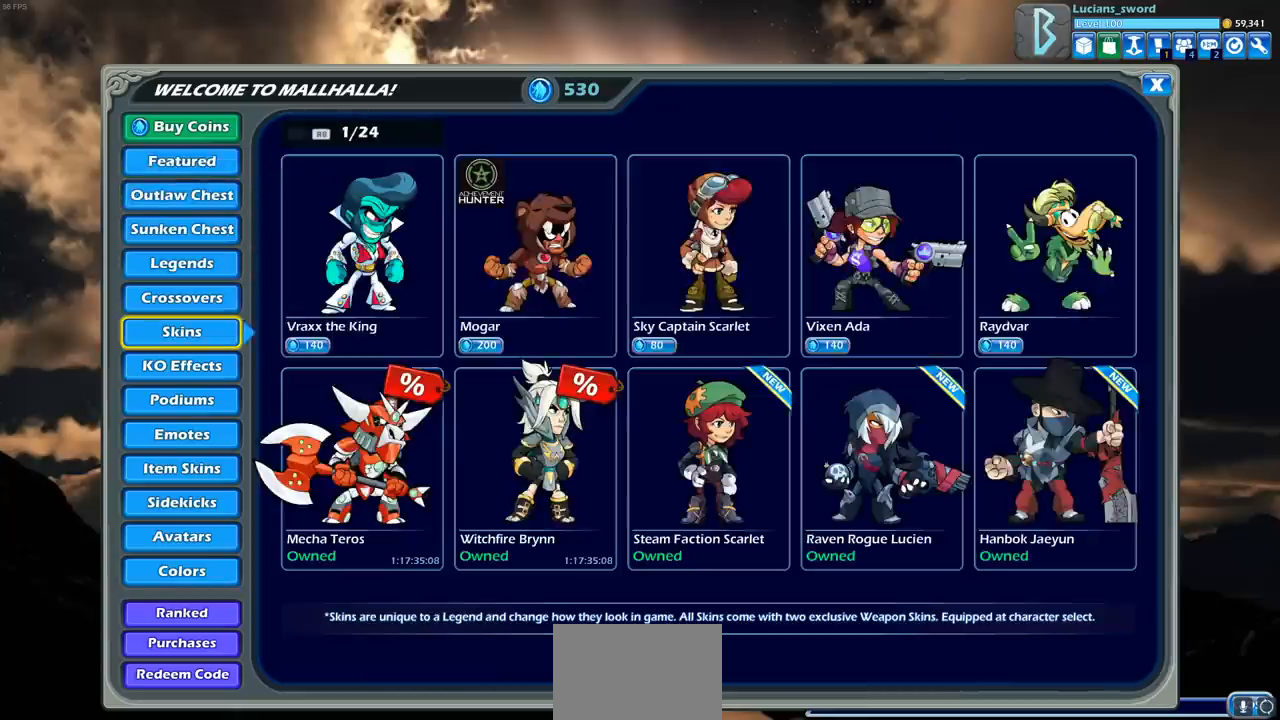
{"buttons": ["DPAD_DOWN"], "left_stick": "center", "right_stick": "center", "events": [[417, "DPAD_DOWN", "down"]]}
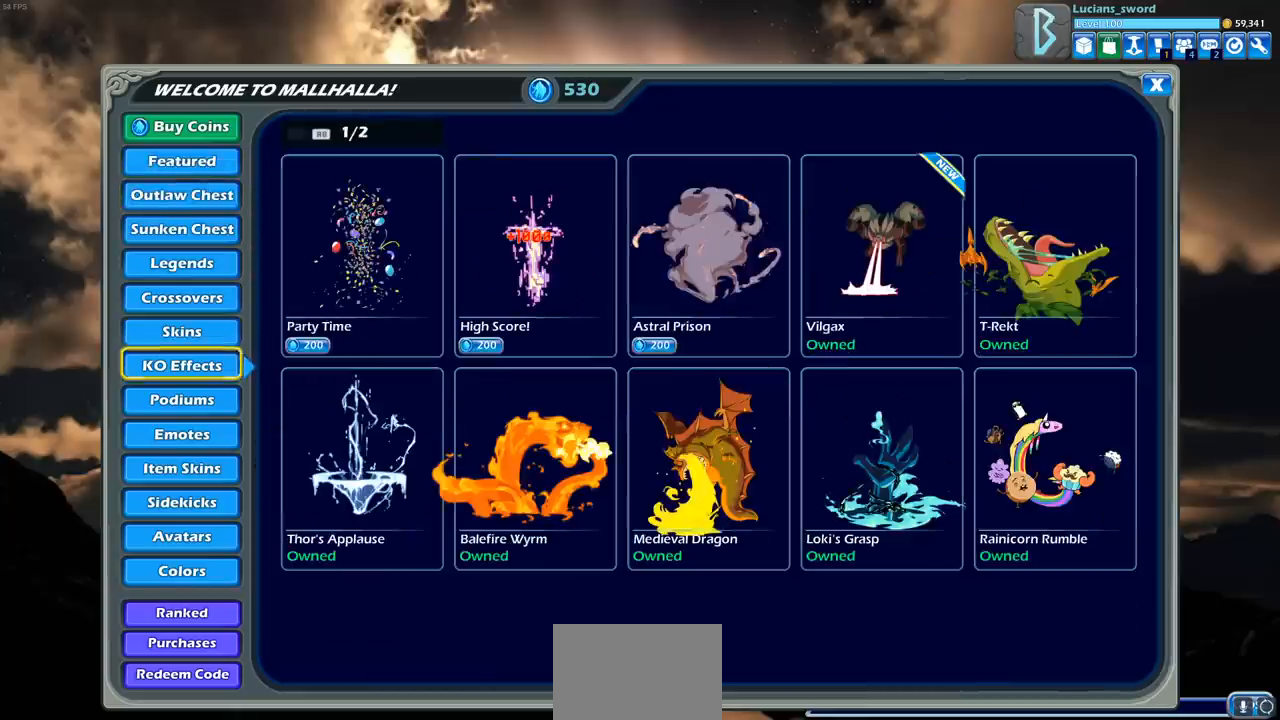
{"buttons": [], "left_stick": "center", "right_stick": "center", "events": [[33, "DPAD_DOWN", "up"]]}
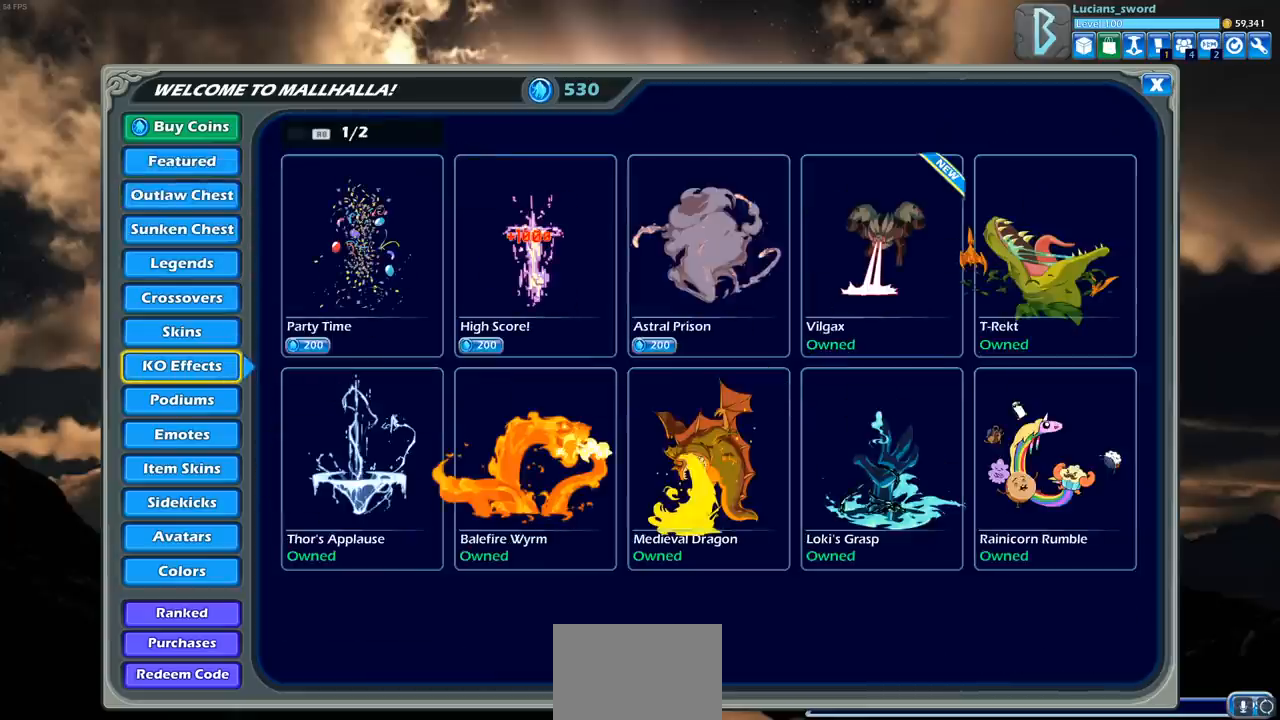
{"buttons": [], "left_stick": "center", "right_stick": "center", "events": [[50, "DPAD_DOWN", "down"], [150, "DPAD_DOWN", "up"]]}
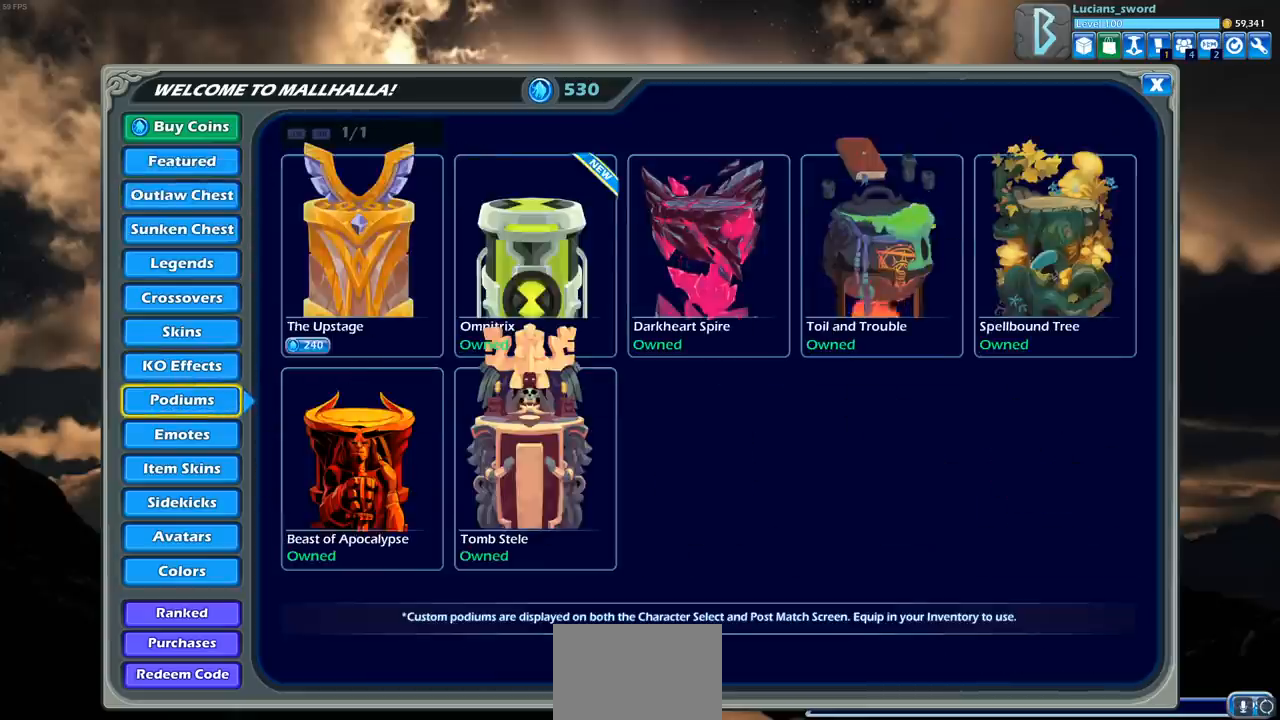
{"buttons": [], "left_stick": "center", "right_stick": "center", "events": [[50, "DPAD_DOWN", "down"], [200, "DPAD_DOWN", "up"]]}
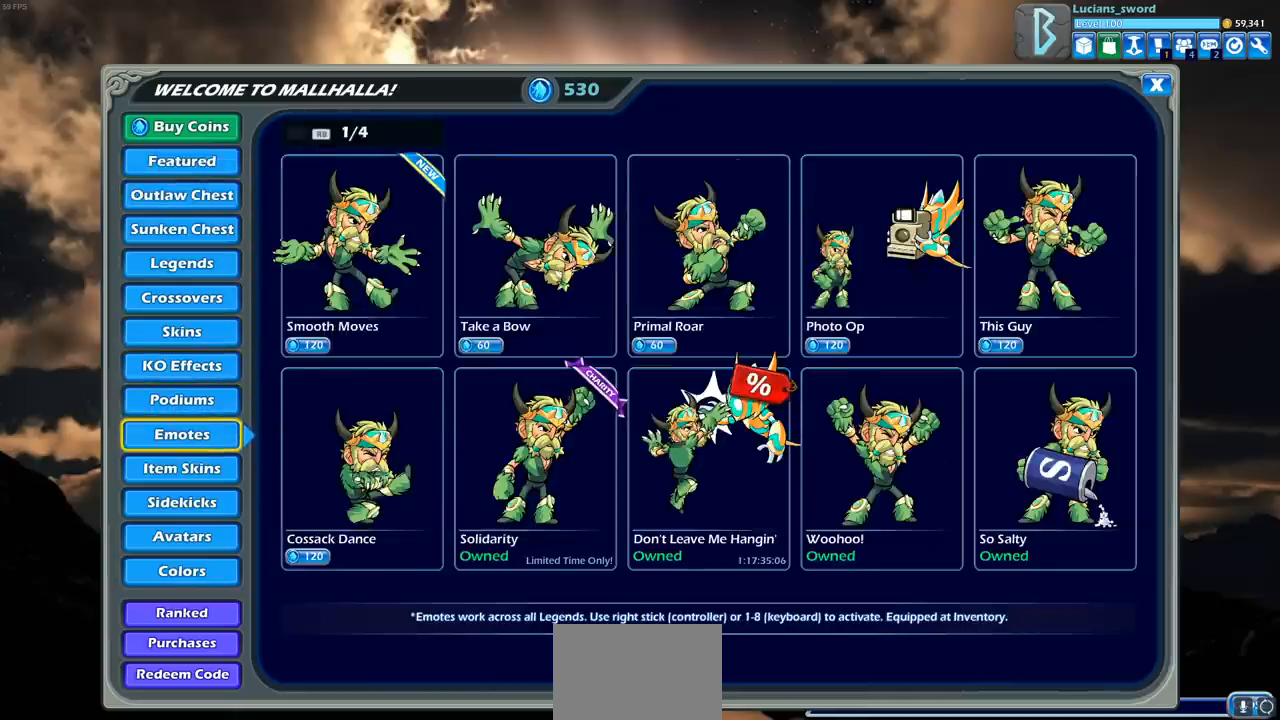
{"buttons": [], "left_stick": "center", "right_stick": "center", "events": [[17, "DPAD_DOWN", "down"], [150, "DPAD_DOWN", "up"]]}
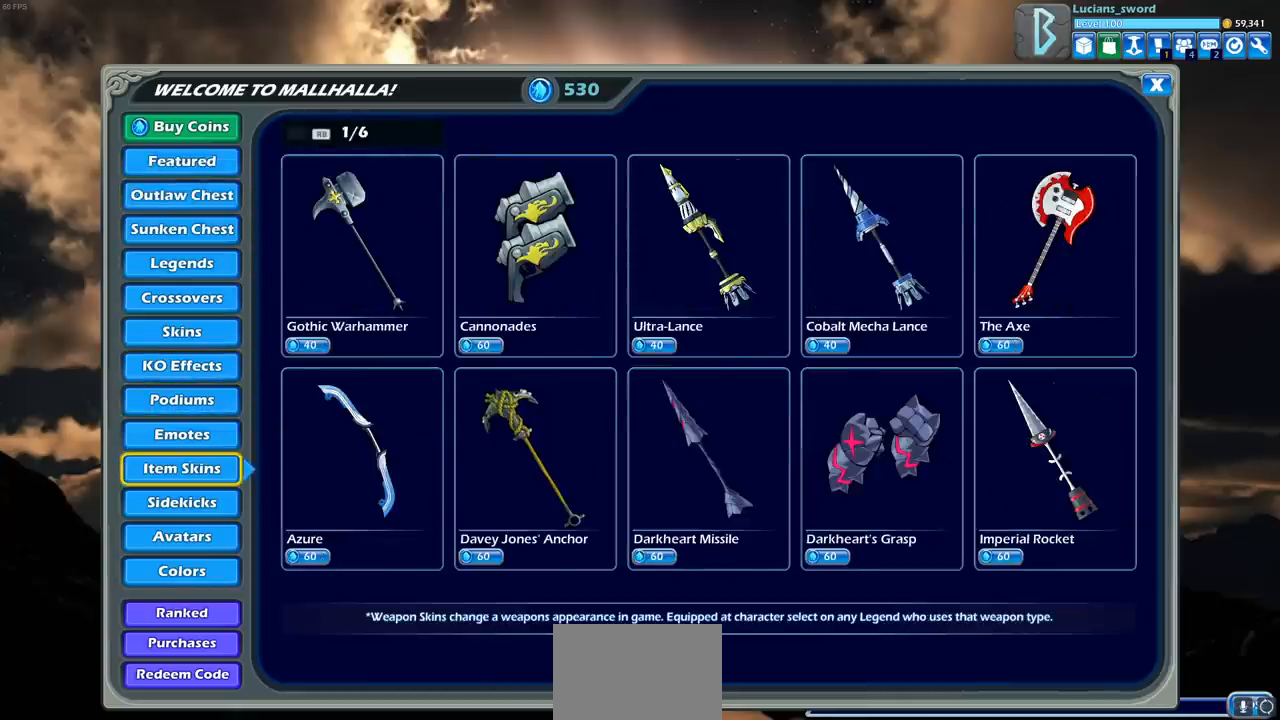
{"buttons": ["DPAD_DOWN"], "left_stick": "center", "right_stick": "center", "events": [[17, "DPAD_UP", "down"], [150, "DPAD_UP", "up"], [383, "DPAD_DOWN", "down"]]}
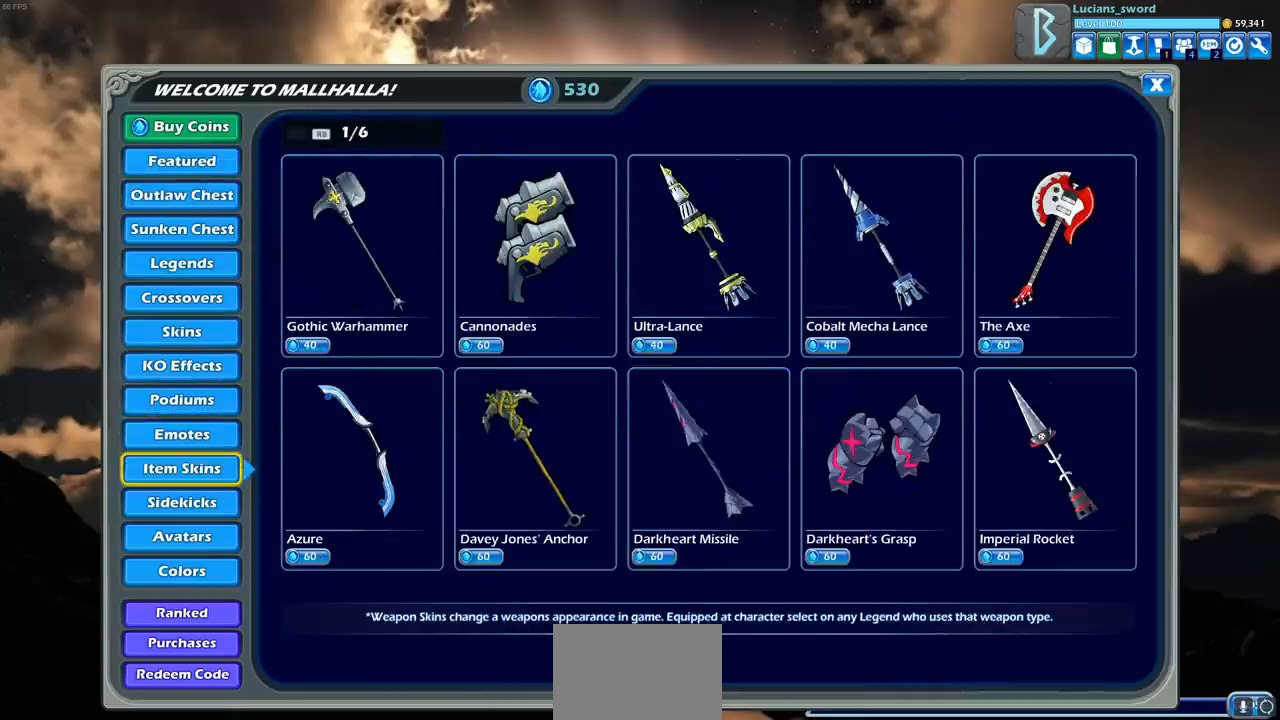
{"buttons": [], "left_stick": "center", "right_stick": "center", "events": [[17, "DPAD_DOWN", "up"], [217, "DPAD_DOWN", "down"], [333, "DPAD_DOWN", "up"]]}
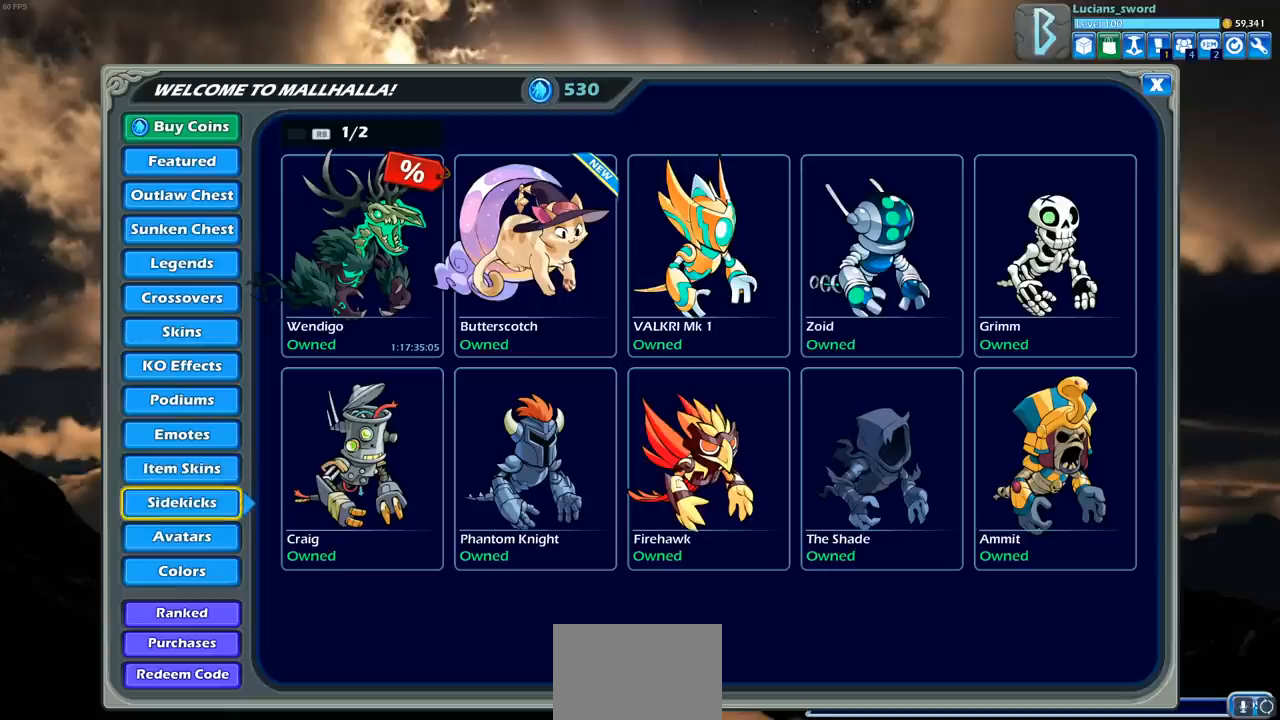
{"buttons": [], "left_stick": "center", "right_stick": "center", "events": []}
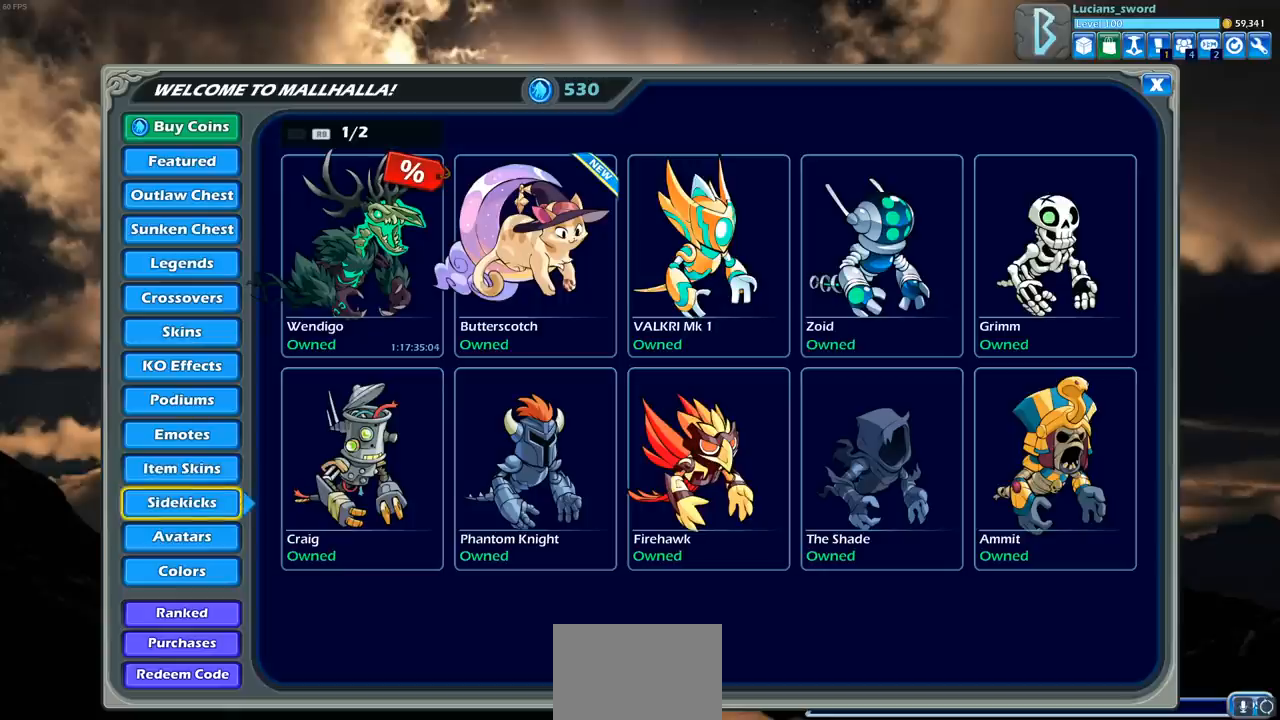
{"buttons": [], "left_stick": "center", "right_stick": "center", "events": []}
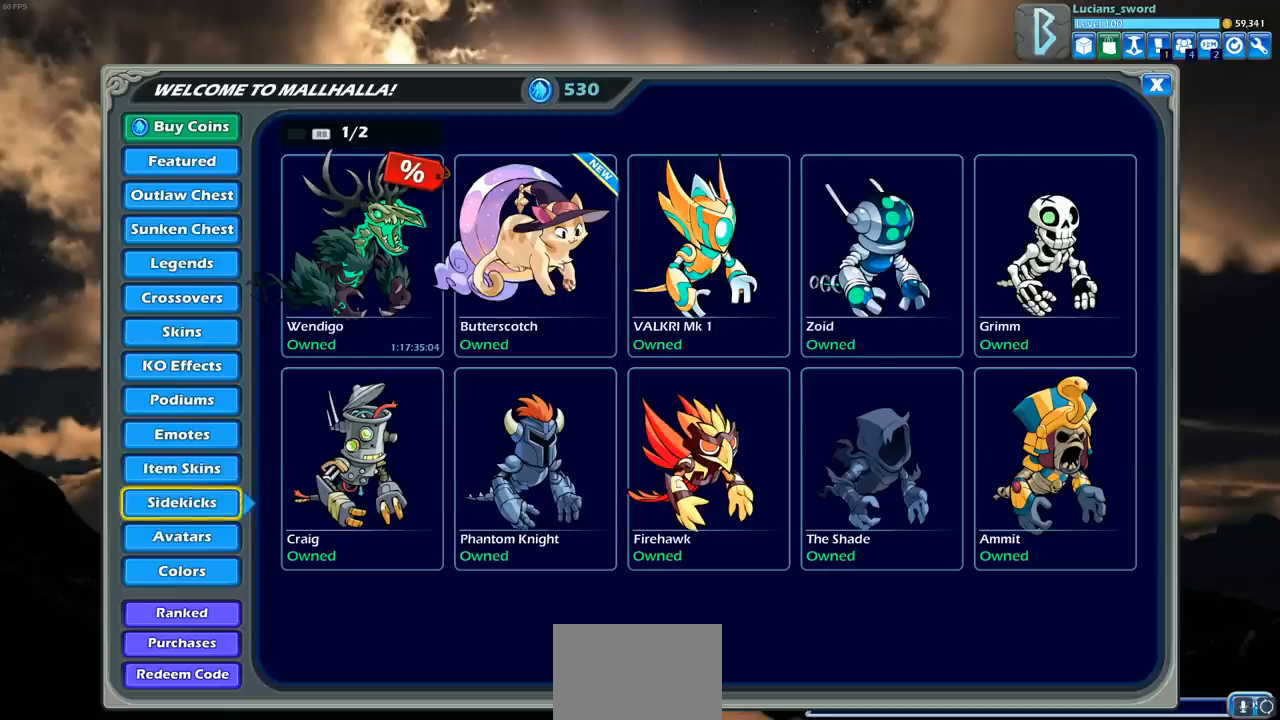
{"buttons": [], "left_stick": "center", "right_stick": "center", "events": [[17, "DPAD_DOWN", "down"], [150, "DPAD_DOWN", "up"]]}
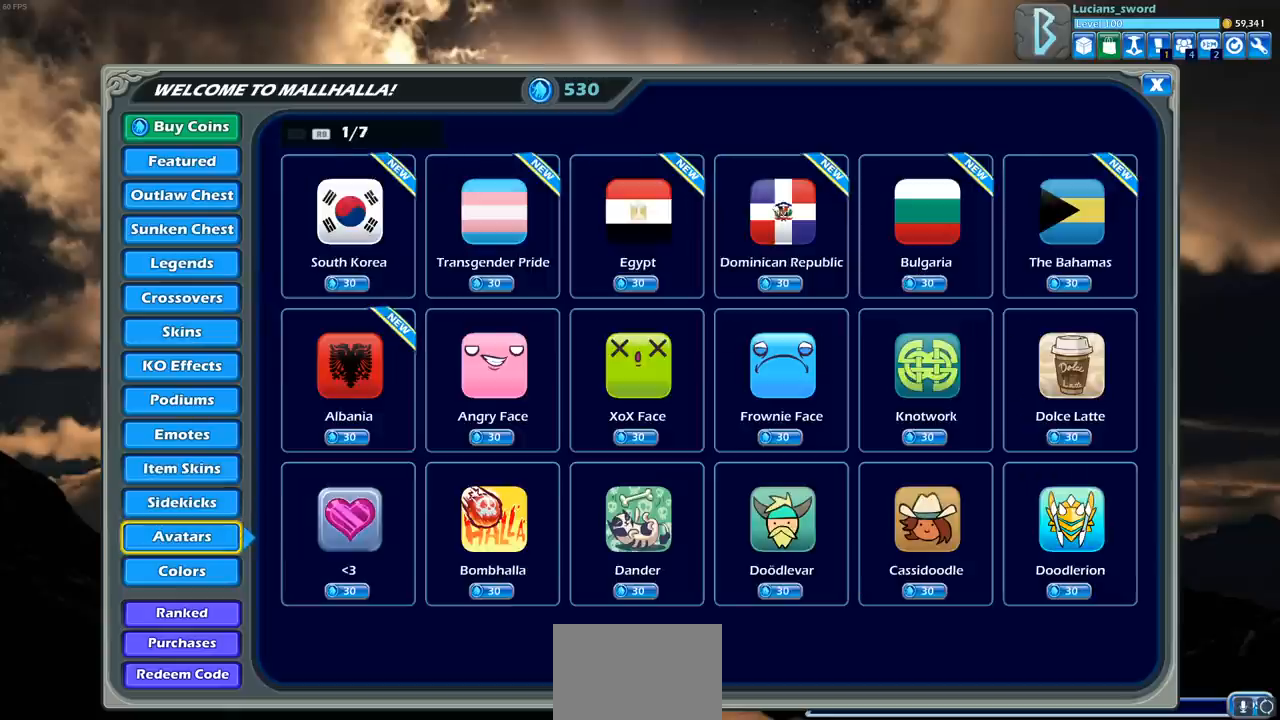
{"buttons": [], "left_stick": "center", "right_stick": "center", "events": [[367, "DPAD_RIGHT", "down"], [483, "DPAD_RIGHT", "up"]]}
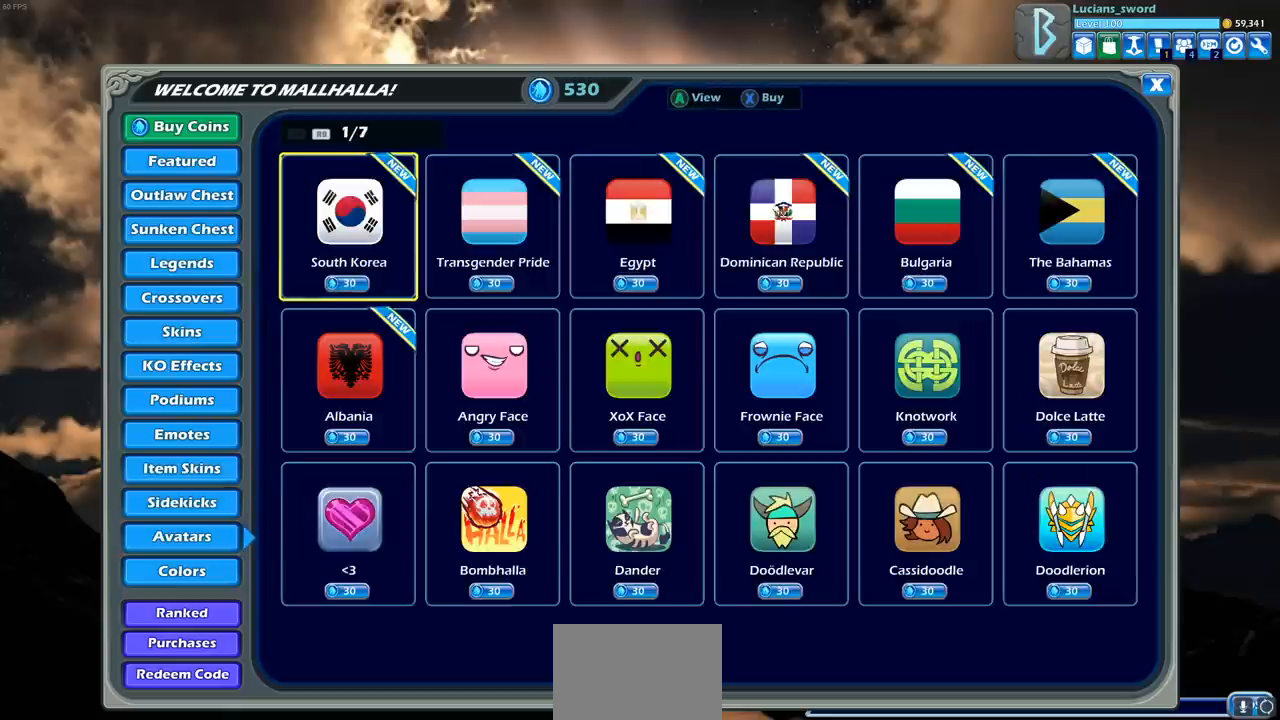
{"buttons": [], "left_stick": "center", "right_stick": "center", "events": []}
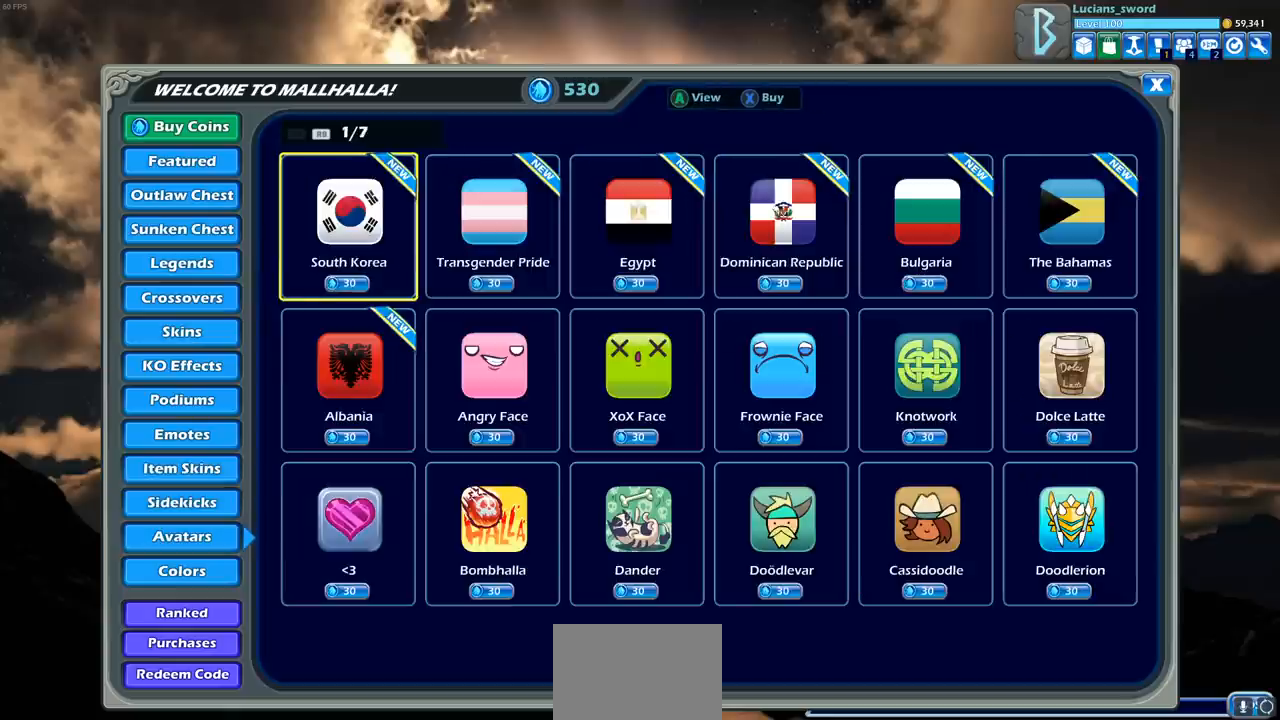
{"buttons": [], "left_stick": "center", "right_stick": "center", "events": []}